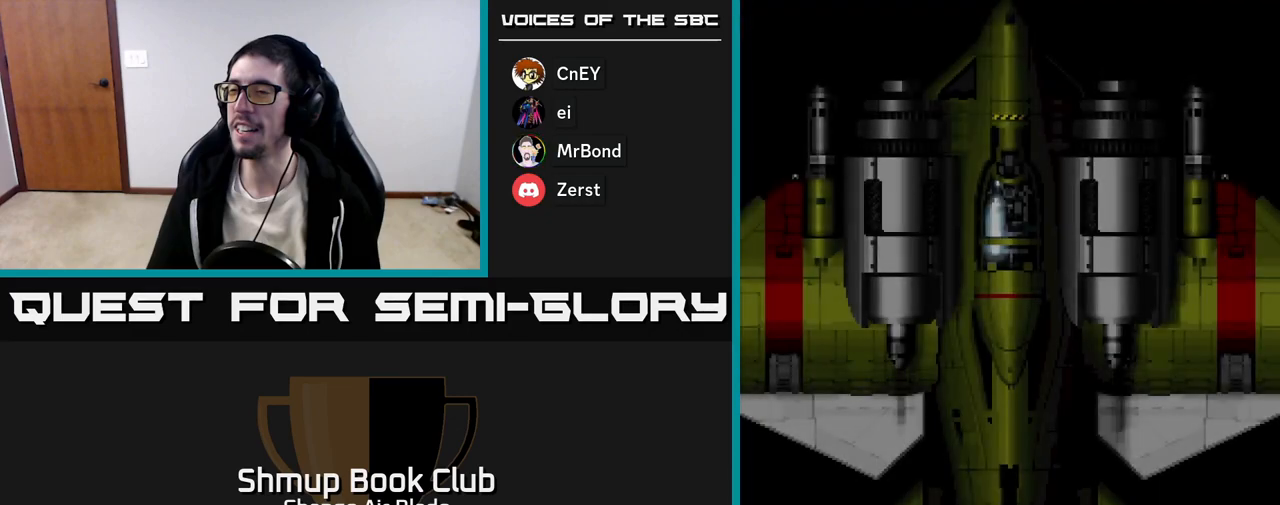
Gameplay with a controller (Xbox layout); each line is a JSON object with the inputs held at the frame after it. "events" lists button and stick changes between this image and that frame as [ms after this image, input, new state], when the widget could be followed in between.
{"buttons": ["START"], "left_stick": "center", "right_stick": "center"}
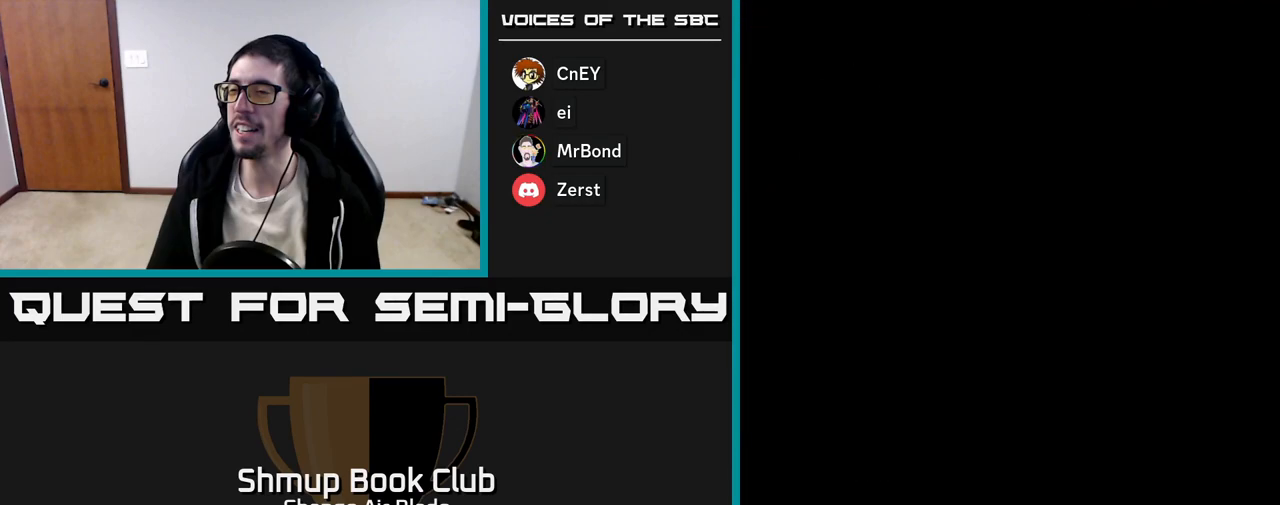
{"buttons": [], "left_stick": "center", "right_stick": "center", "events": [[67, "START", "up"]]}
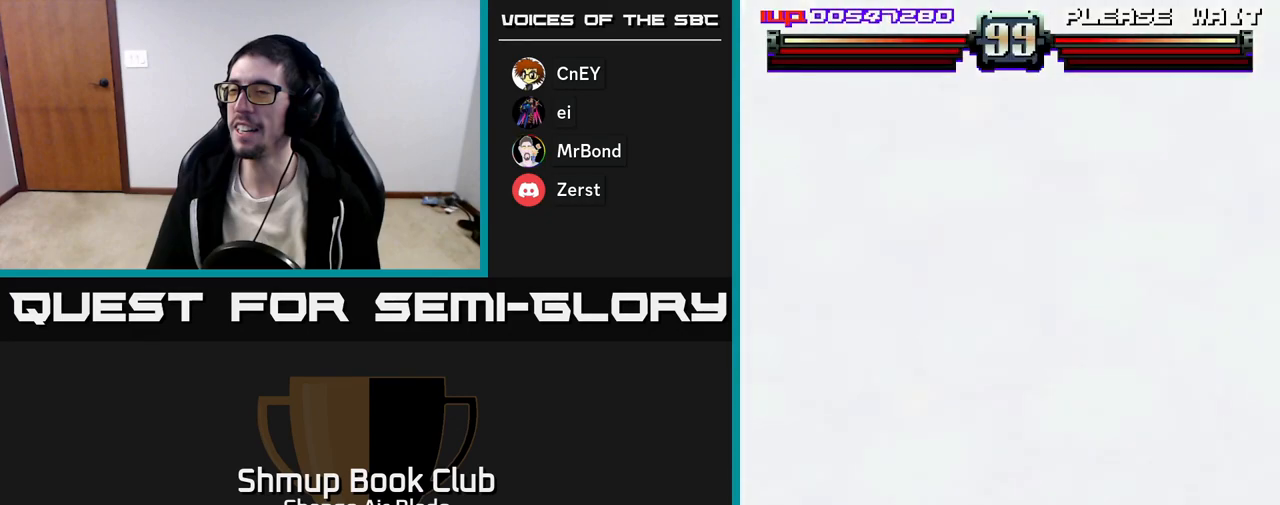
{"buttons": [], "left_stick": "center", "right_stick": "center", "events": []}
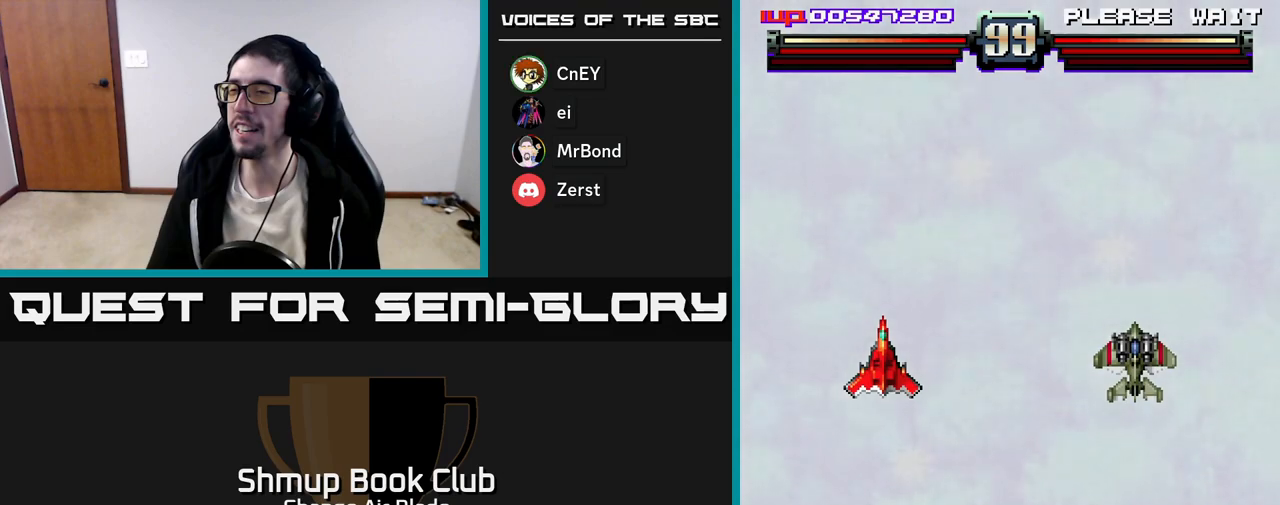
{"buttons": [], "left_stick": "center", "right_stick": "center", "events": [[33, "DPAD_RIGHT", "down"], [167, "DPAD_DOWN", "down"], [283, "DPAD_RIGHT", "up"], [350, "DPAD_DOWN", "up"]]}
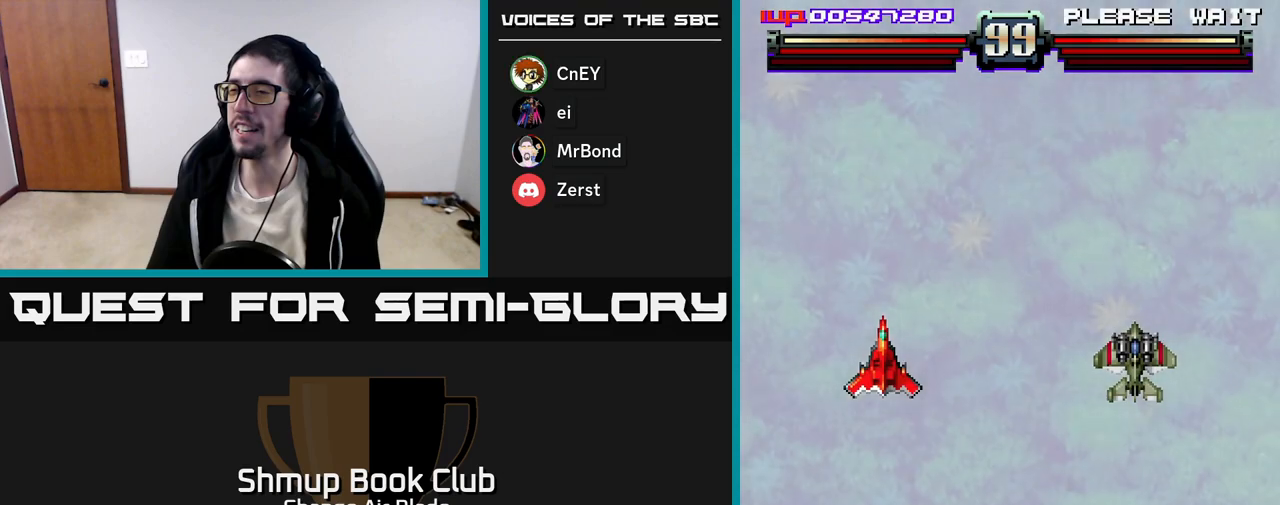
{"buttons": ["DPAD_DOWN", "DPAD_RIGHT"], "left_stick": "center", "right_stick": "center", "events": [[150, "DPAD_DOWN", "down"], [467, "DPAD_RIGHT", "down"]]}
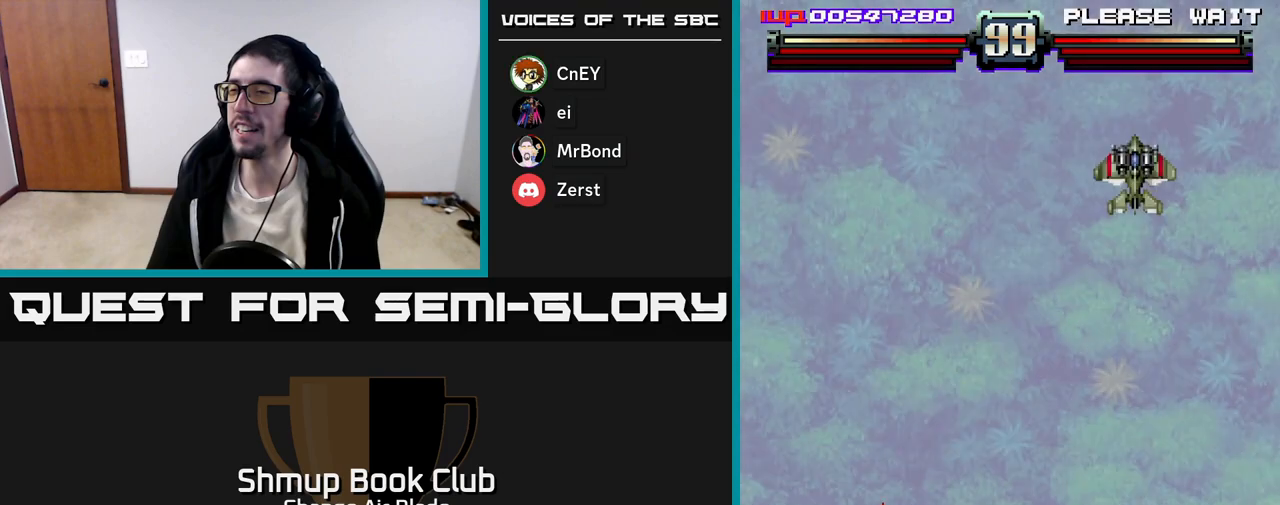
{"buttons": [], "left_stick": "center", "right_stick": "center", "events": [[150, "DPAD_DOWN", "up"], [450, "DPAD_RIGHT", "up"]]}
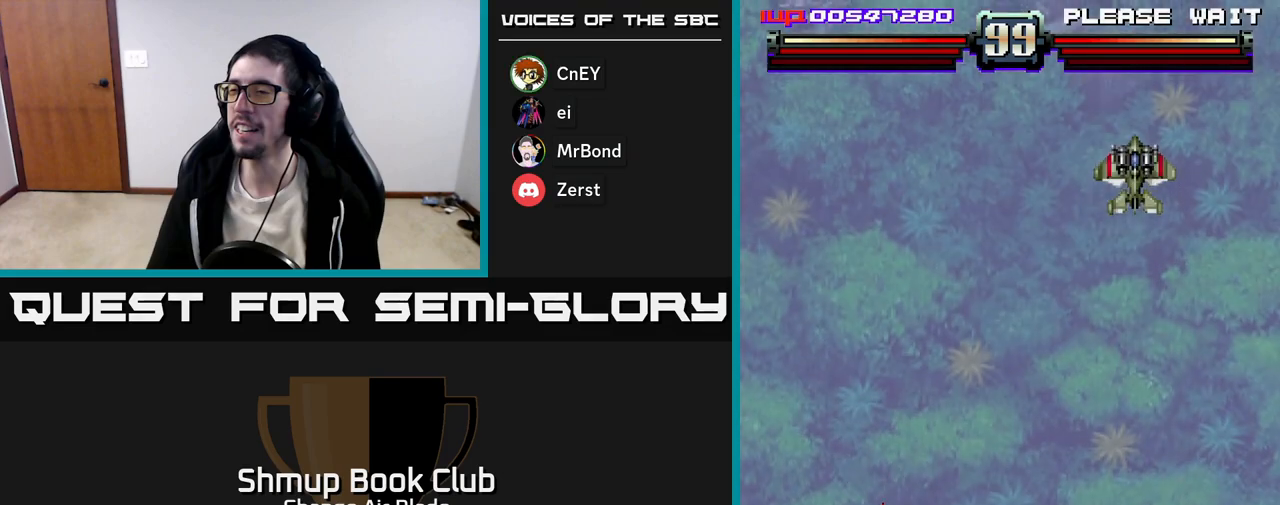
{"buttons": ["DPAD_RIGHT"], "left_stick": "center", "right_stick": "center", "events": [[133, "DPAD_RIGHT", "down"]]}
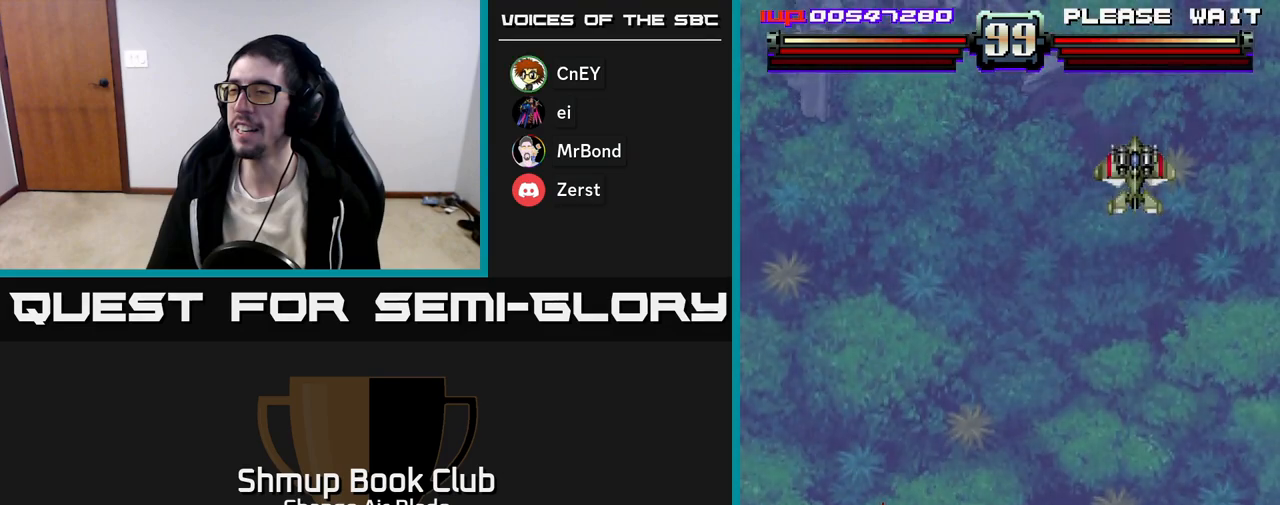
{"buttons": ["DPAD_UP"], "left_stick": "center", "right_stick": "center", "events": [[500, "DPAD_RIGHT", "up"], [500, "DPAD_UP", "down"]]}
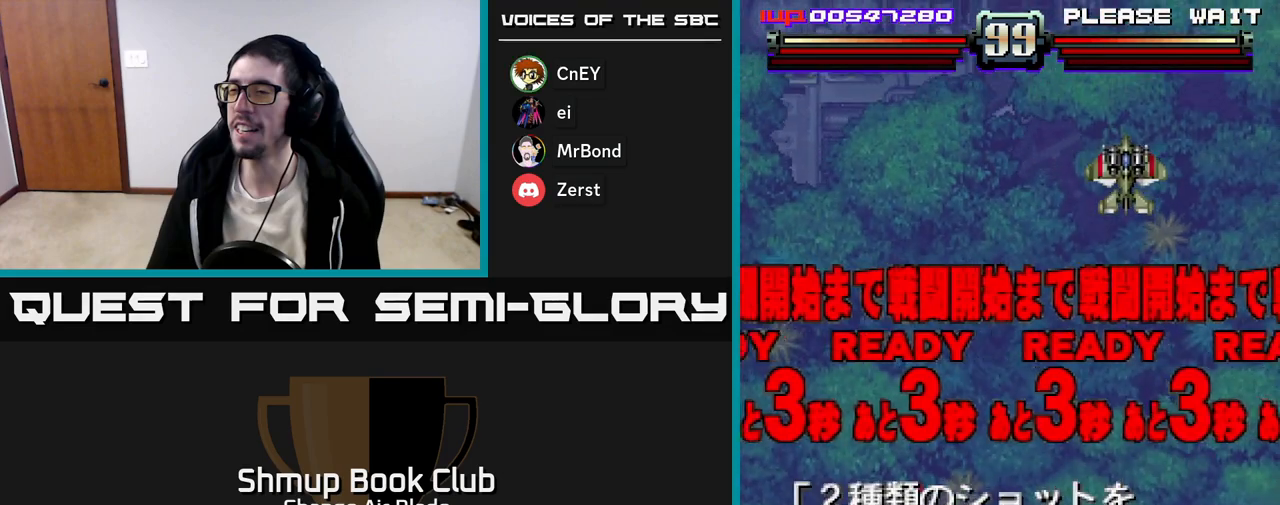
{"buttons": ["X"], "left_stick": "center", "right_stick": "center", "events": [[133, "DPAD_RIGHT", "down"], [150, "DPAD_UP", "up"], [433, "DPAD_RIGHT", "up"], [483, "X", "down"]]}
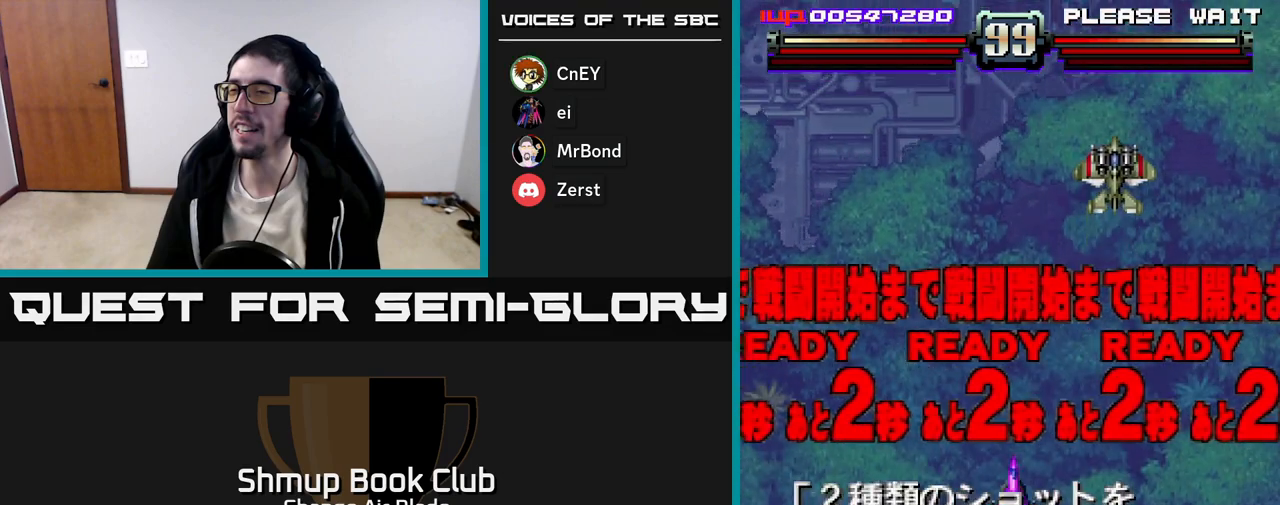
{"buttons": ["DPAD_RIGHT"], "left_stick": "center", "right_stick": "center", "events": [[50, "X", "up"], [183, "DPAD_UP", "down"], [367, "DPAD_RIGHT", "down"], [400, "DPAD_UP", "up"]]}
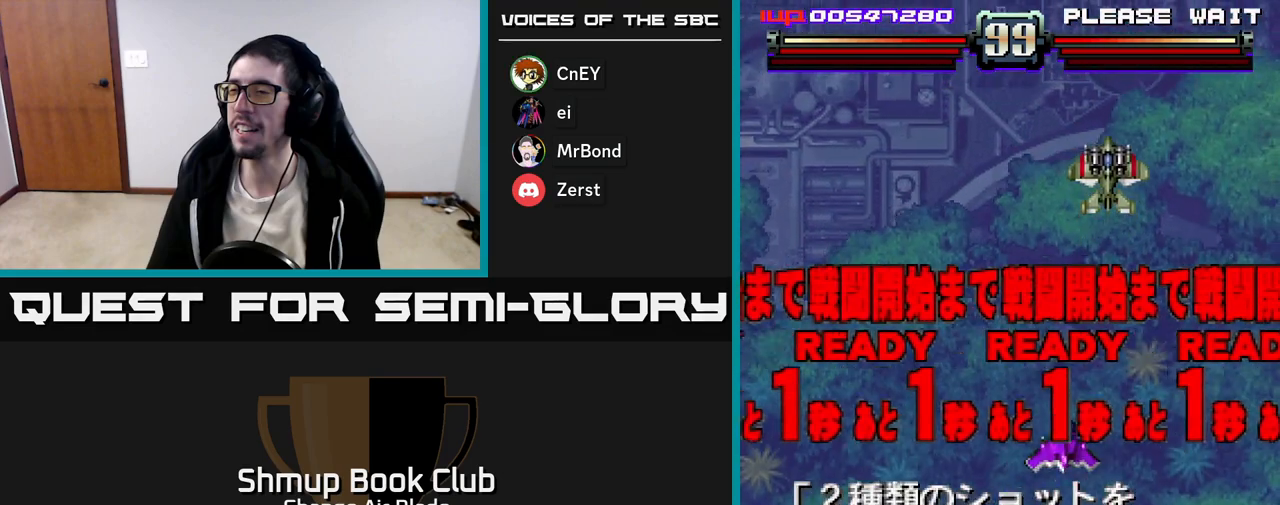
{"buttons": ["A", "DPAD_UP"], "left_stick": "center", "right_stick": "center", "events": [[83, "DPAD_DOWN", "down"], [117, "DPAD_RIGHT", "up"], [317, "DPAD_DOWN", "up"], [383, "A", "down"], [383, "DPAD_UP", "down"]]}
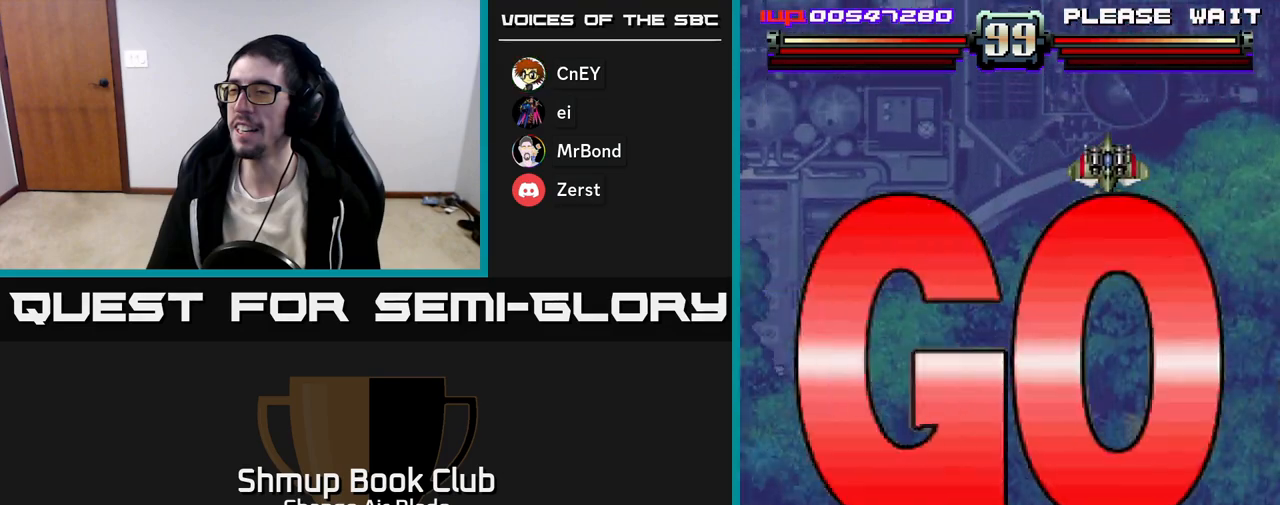
{"buttons": ["A"], "left_stick": "center", "right_stick": "center", "events": [[250, "DPAD_UP", "up"]]}
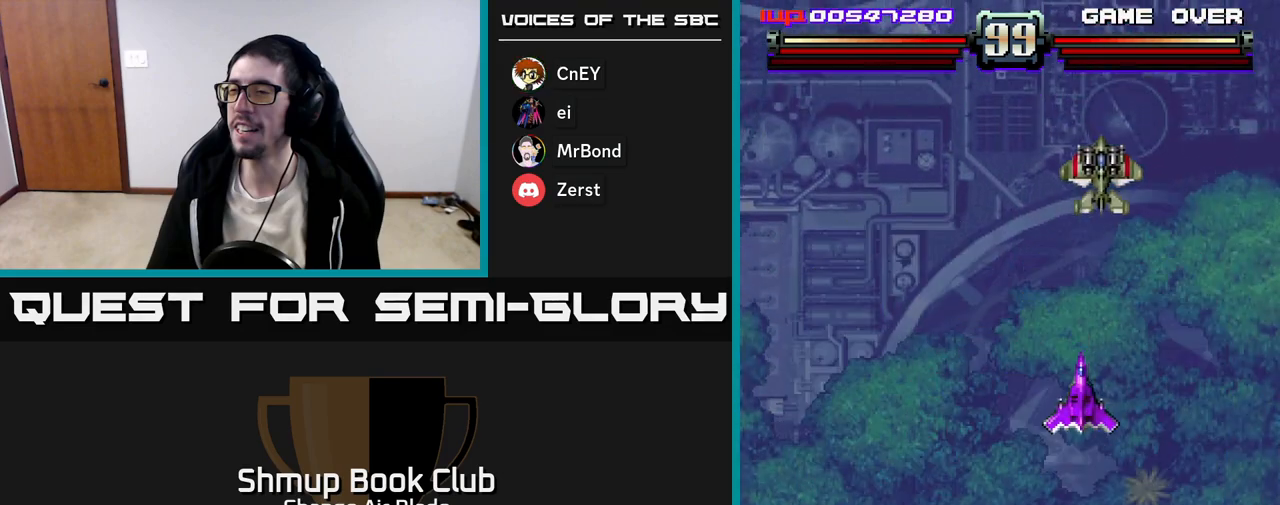
{"buttons": ["A", "DPAD_LEFT"], "left_stick": "center", "right_stick": "center", "events": [[183, "DPAD_UP", "down"], [200, "DPAD_LEFT", "down"], [350, "DPAD_UP", "up"]]}
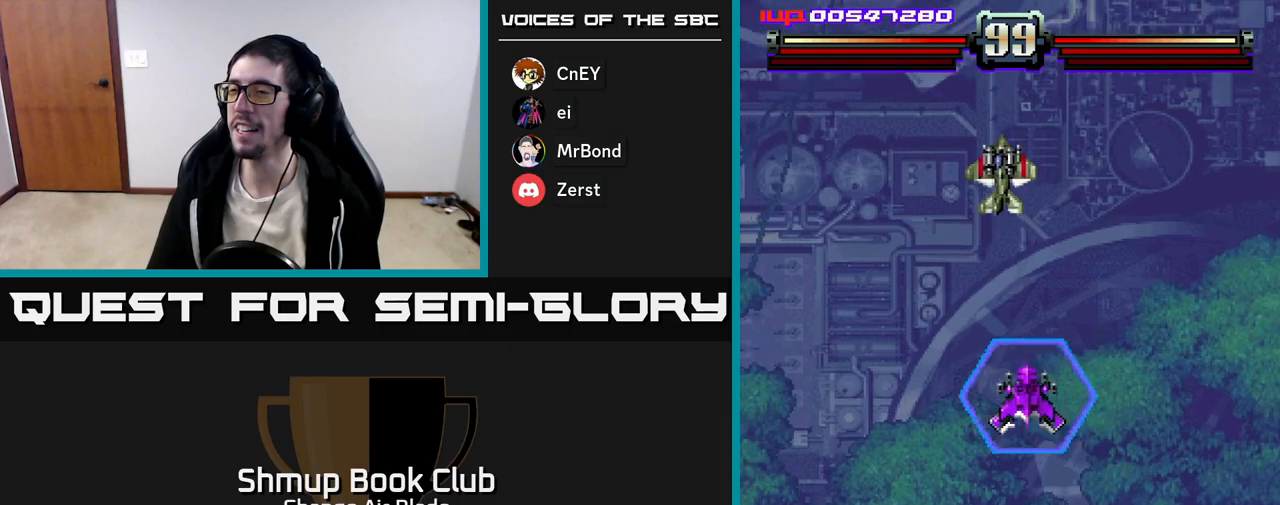
{"buttons": ["A", "DPAD_DOWN"], "left_stick": "center", "right_stick": "center", "events": [[183, "DPAD_DOWN", "down"], [183, "DPAD_LEFT", "up"], [233, "DPAD_RIGHT", "down"], [300, "DPAD_RIGHT", "up"]]}
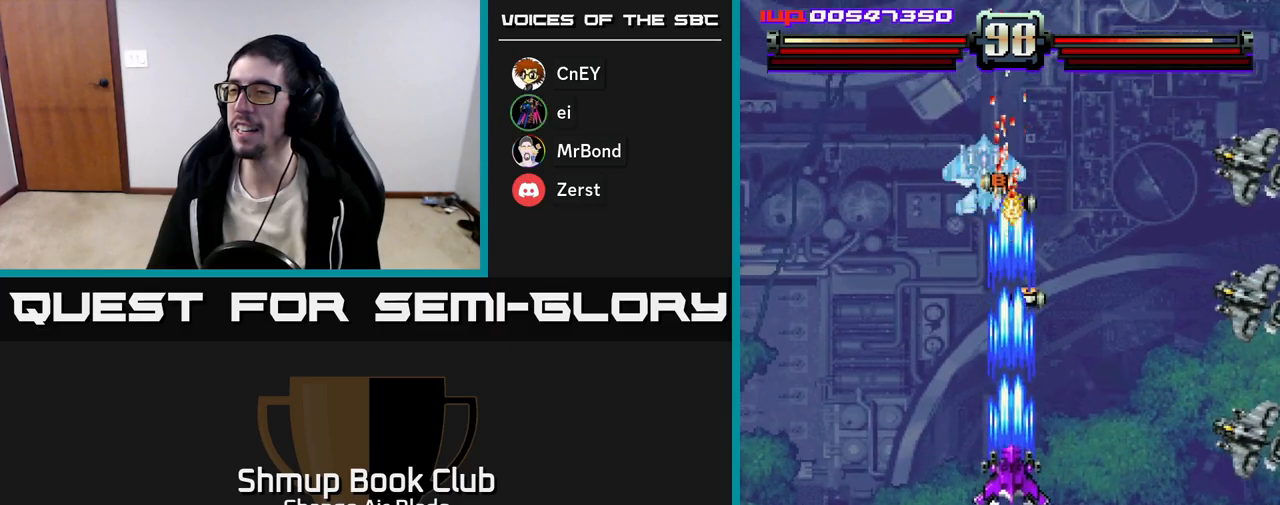
{"buttons": ["A"], "left_stick": "center", "right_stick": "center", "events": [[300, "DPAD_DOWN", "up"], [367, "DPAD_RIGHT", "down"], [467, "DPAD_RIGHT", "up"]]}
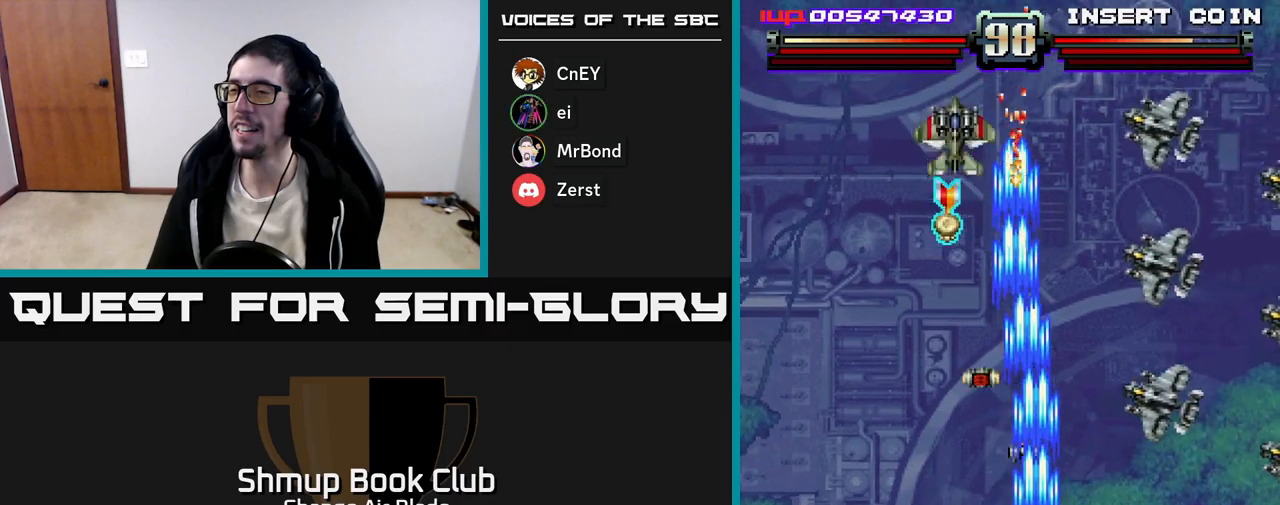
{"buttons": ["A", "DPAD_UP"], "left_stick": "center", "right_stick": "center", "events": [[17, "DPAD_LEFT", "down"], [150, "DPAD_UP", "down"], [400, "DPAD_UP", "up"], [467, "DPAD_UP", "down"], [500, "DPAD_LEFT", "up"]]}
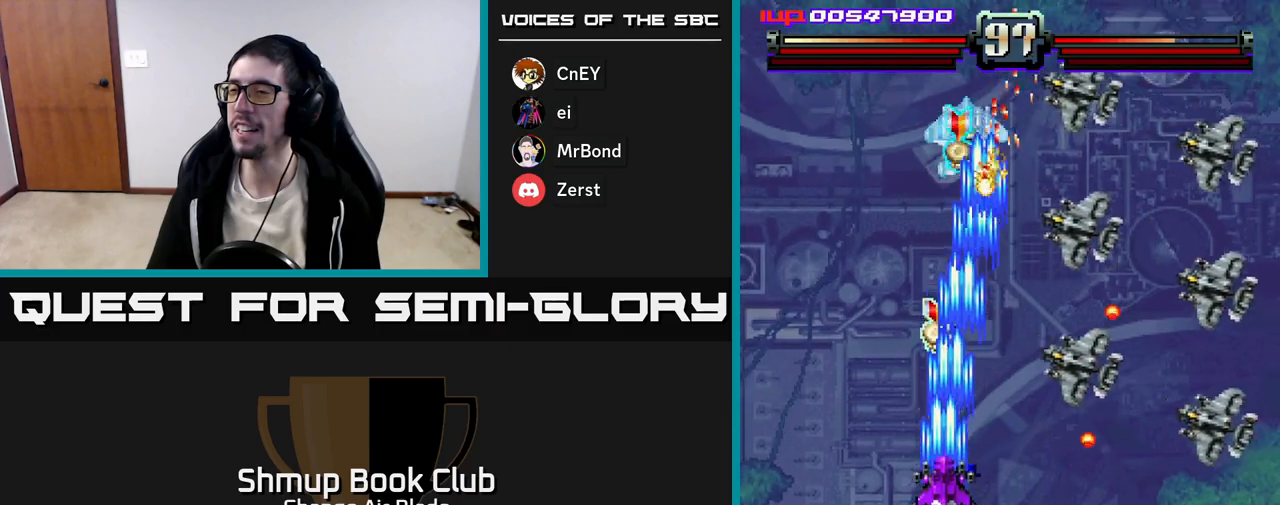
{"buttons": ["A", "DPAD_DOWN"], "left_stick": "center", "right_stick": "center", "events": [[167, "DPAD_LEFT", "down"], [250, "DPAD_UP", "up"], [267, "DPAD_LEFT", "up"], [300, "DPAD_DOWN", "down"], [300, "DPAD_RIGHT", "down"], [417, "DPAD_RIGHT", "up"]]}
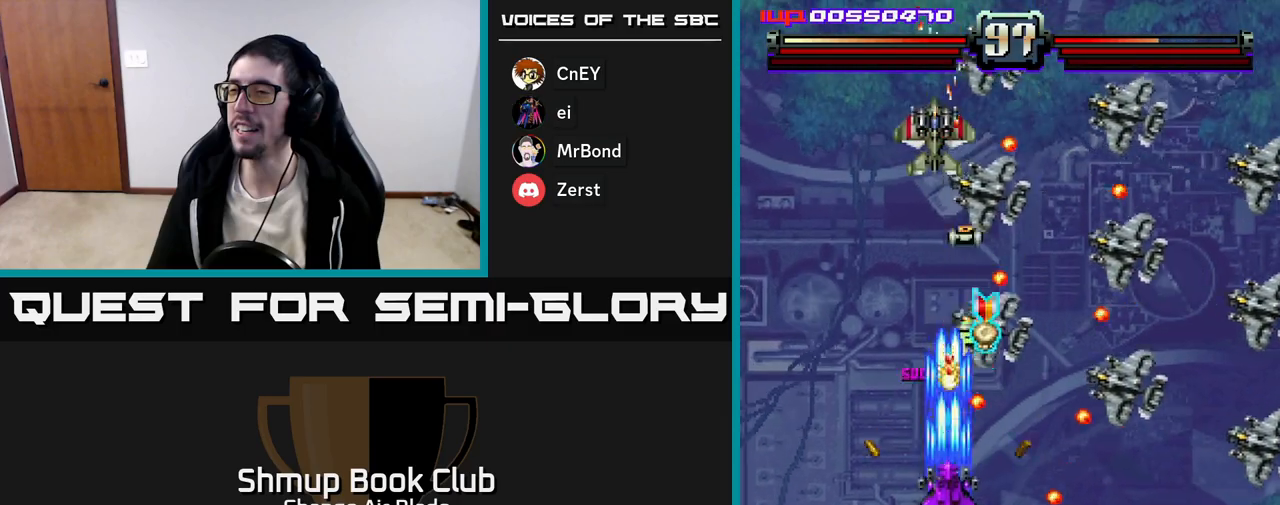
{"buttons": ["A", "DPAD_DOWN", "DPAD_RIGHT"], "left_stick": "center", "right_stick": "center", "events": [[133, "DPAD_DOWN", "up"], [167, "DPAD_DOWN", "down"], [200, "DPAD_RIGHT", "down"], [317, "DPAD_DOWN", "up"], [417, "DPAD_DOWN", "down"]]}
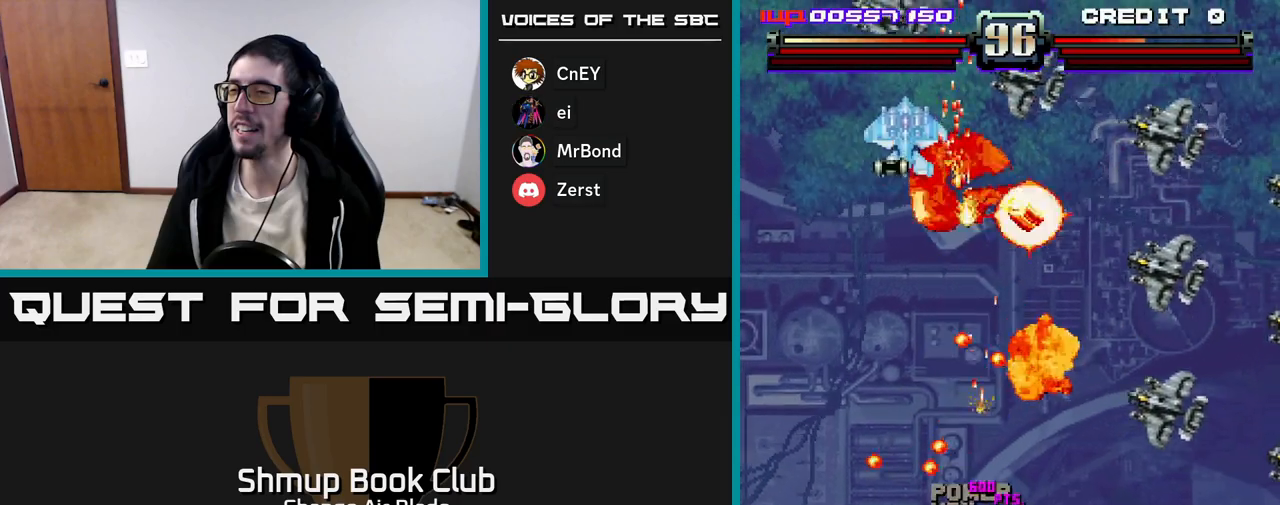
{"buttons": ["A", "DPAD_DOWN"], "left_stick": "center", "right_stick": "center", "events": [[117, "DPAD_RIGHT", "up"], [200, "DPAD_LEFT", "down"], [500, "DPAD_LEFT", "up"]]}
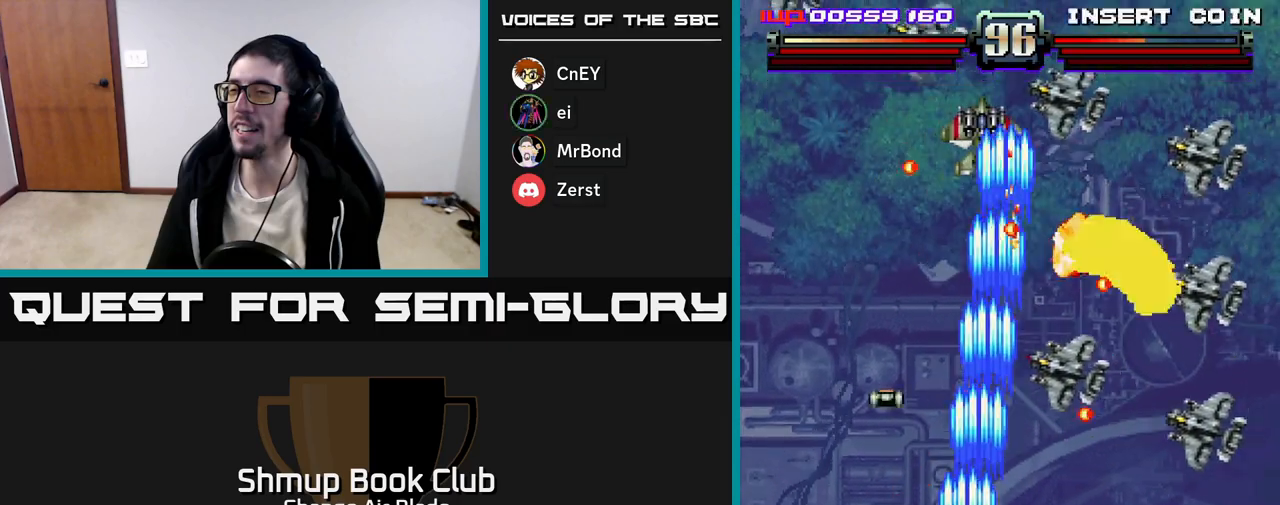
{"buttons": ["A", "DPAD_RIGHT"], "left_stick": "center", "right_stick": "center", "events": [[33, "DPAD_RIGHT", "down"], [50, "DPAD_DOWN", "up"]]}
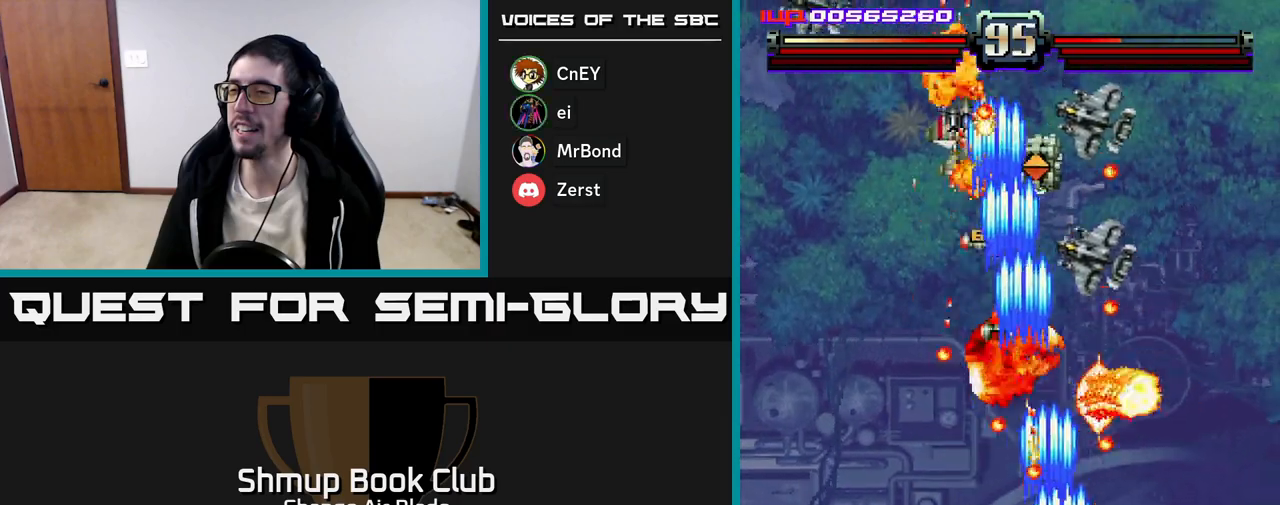
{"buttons": ["A", "DPAD_RIGHT"], "left_stick": "center", "right_stick": "center", "events": [[133, "DPAD_RIGHT", "up"], [167, "DPAD_LEFT", "down"], [283, "DPAD_LEFT", "up"], [300, "DPAD_DOWN", "down"], [300, "DPAD_RIGHT", "down"], [400, "DPAD_DOWN", "up"]]}
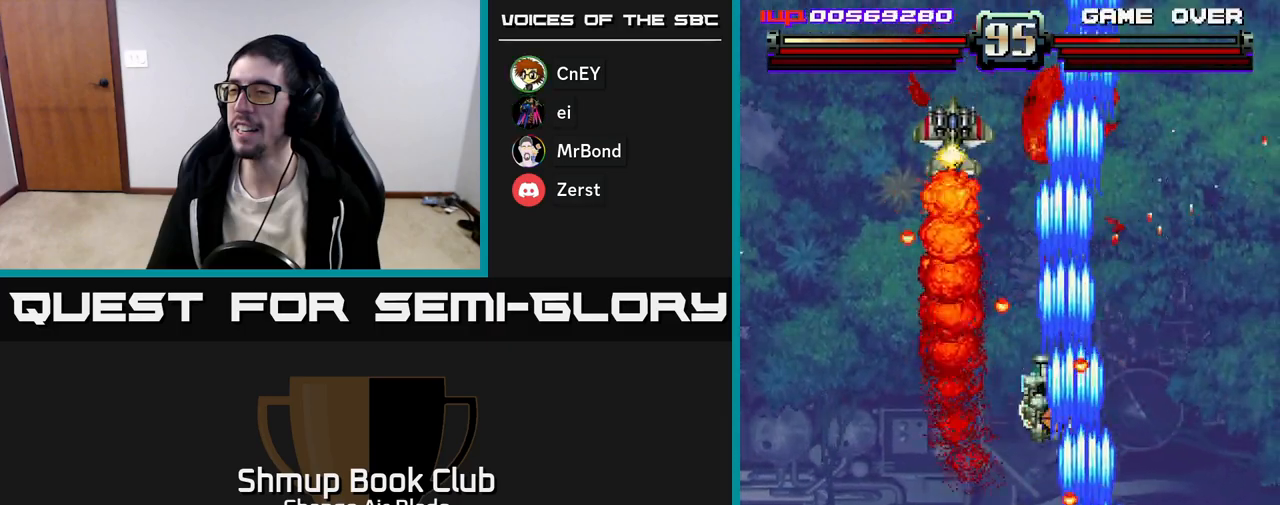
{"buttons": ["DPAD_UP"], "left_stick": "center", "right_stick": "center", "events": [[83, "DPAD_UP", "down"], [100, "DPAD_RIGHT", "up"], [183, "DPAD_LEFT", "down"], [217, "DPAD_LEFT", "up"], [250, "DPAD_RIGHT", "down"], [350, "A", "up"], [383, "DPAD_RIGHT", "up"]]}
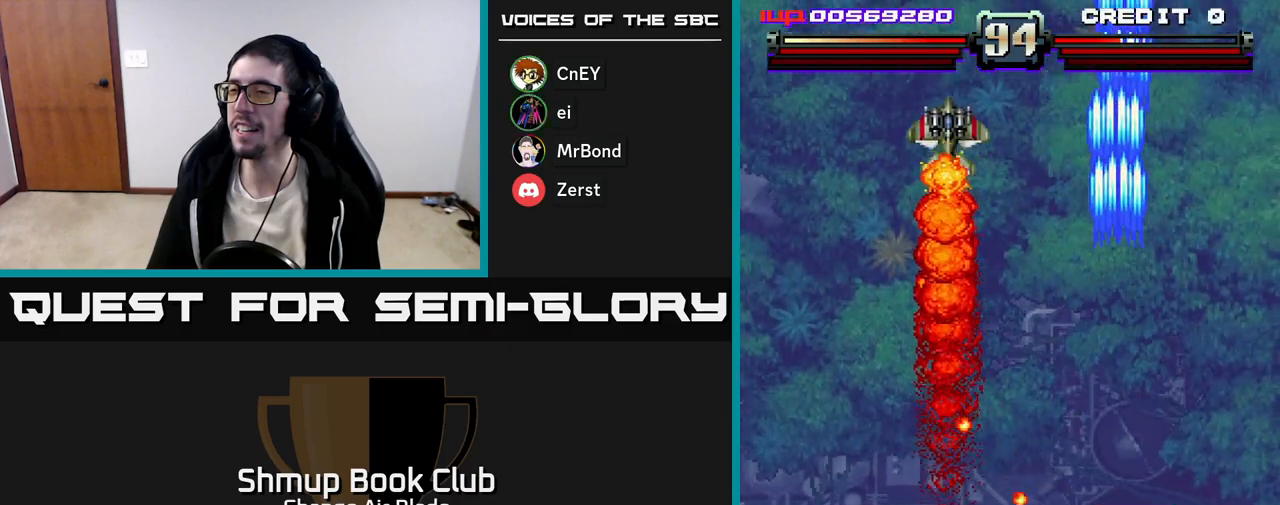
{"buttons": ["A", "DPAD_UP", "DPAD_LEFT"], "left_stick": "center", "right_stick": "center", "events": [[117, "DPAD_LEFT", "down"], [250, "DPAD_UP", "up"], [450, "A", "down"], [467, "DPAD_UP", "down"]]}
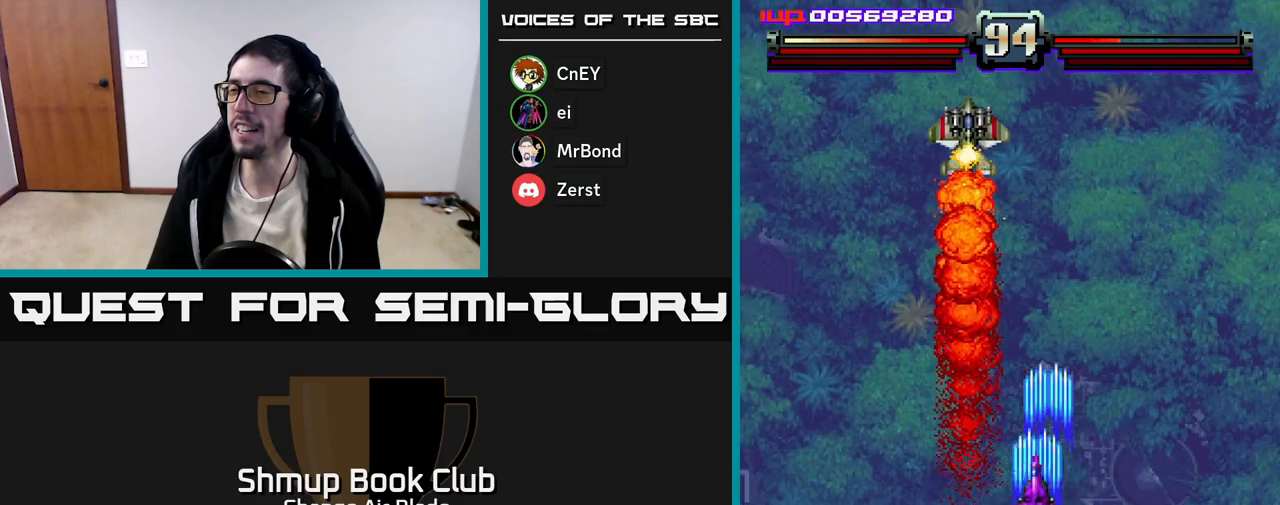
{"buttons": ["A", "DPAD_DOWN"], "left_stick": "center", "right_stick": "center", "events": [[83, "DPAD_UP", "up"], [250, "DPAD_UP", "down"], [267, "DPAD_LEFT", "up"], [467, "DPAD_UP", "up"], [500, "DPAD_DOWN", "down"]]}
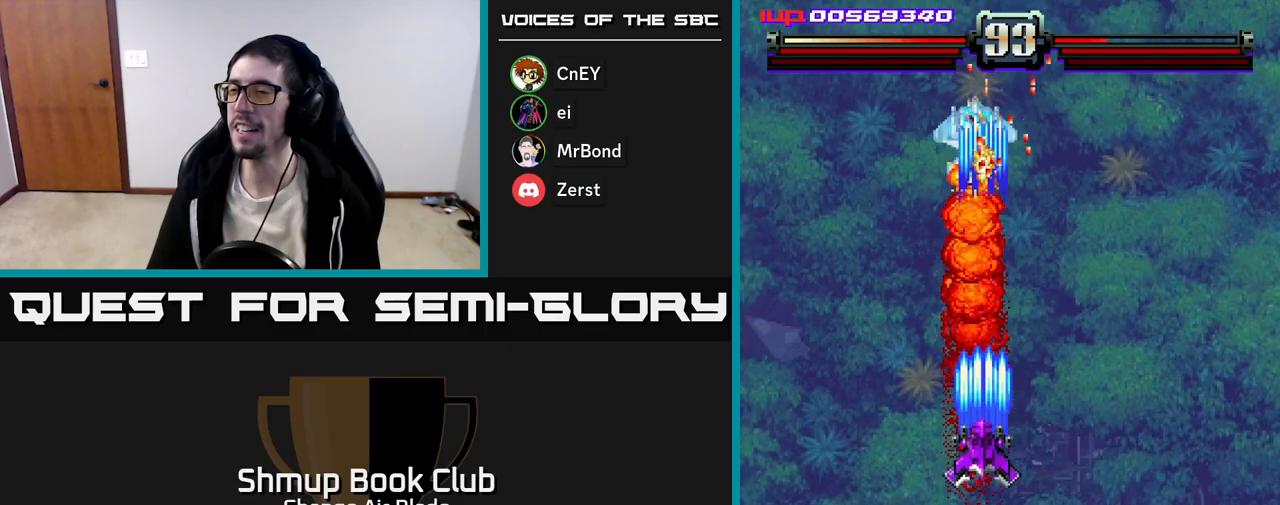
{"buttons": ["A", "DPAD_DOWN"], "left_stick": "center", "right_stick": "center", "events": []}
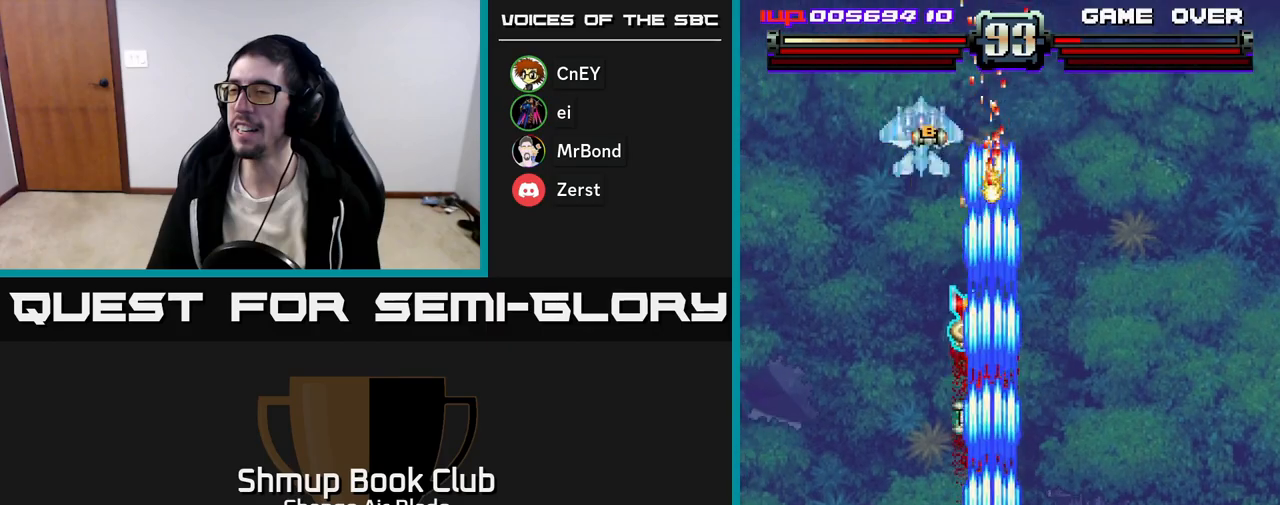
{"buttons": ["A", "DPAD_UP", "DPAD_RIGHT"], "left_stick": "center", "right_stick": "center", "events": [[17, "DPAD_DOWN", "up"], [17, "DPAD_LEFT", "down"], [67, "DPAD_UP", "down"], [250, "DPAD_LEFT", "up"], [300, "DPAD_RIGHT", "down"]]}